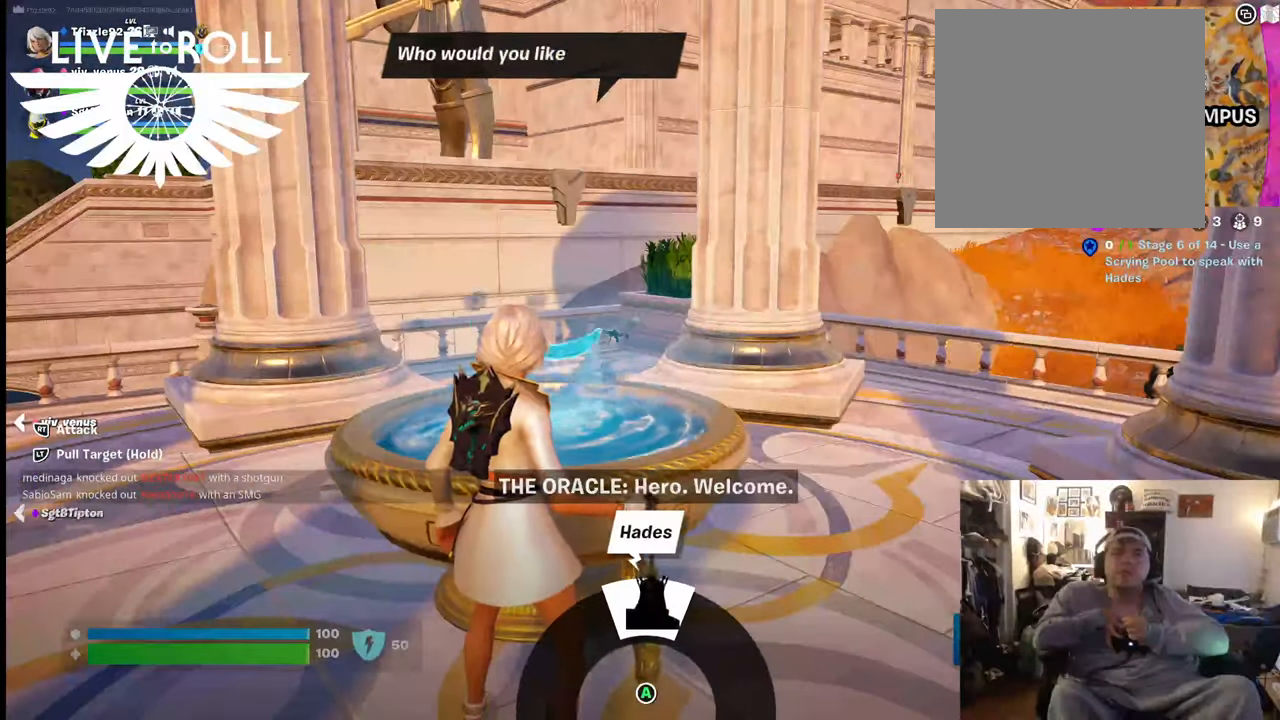
Gameplay with a controller (Xbox layout); each line is a JSON object with the inputs held at the frame after it. "events" lists button and stick changes between this image and that frame as [ms after this image, input, new state], when the widget could be followed in between. Not read: SHARE.
{"buttons": [], "left_stick": "center", "right_stick": "center", "events": [[67, "A", "down"], [200, "A", "up"]]}
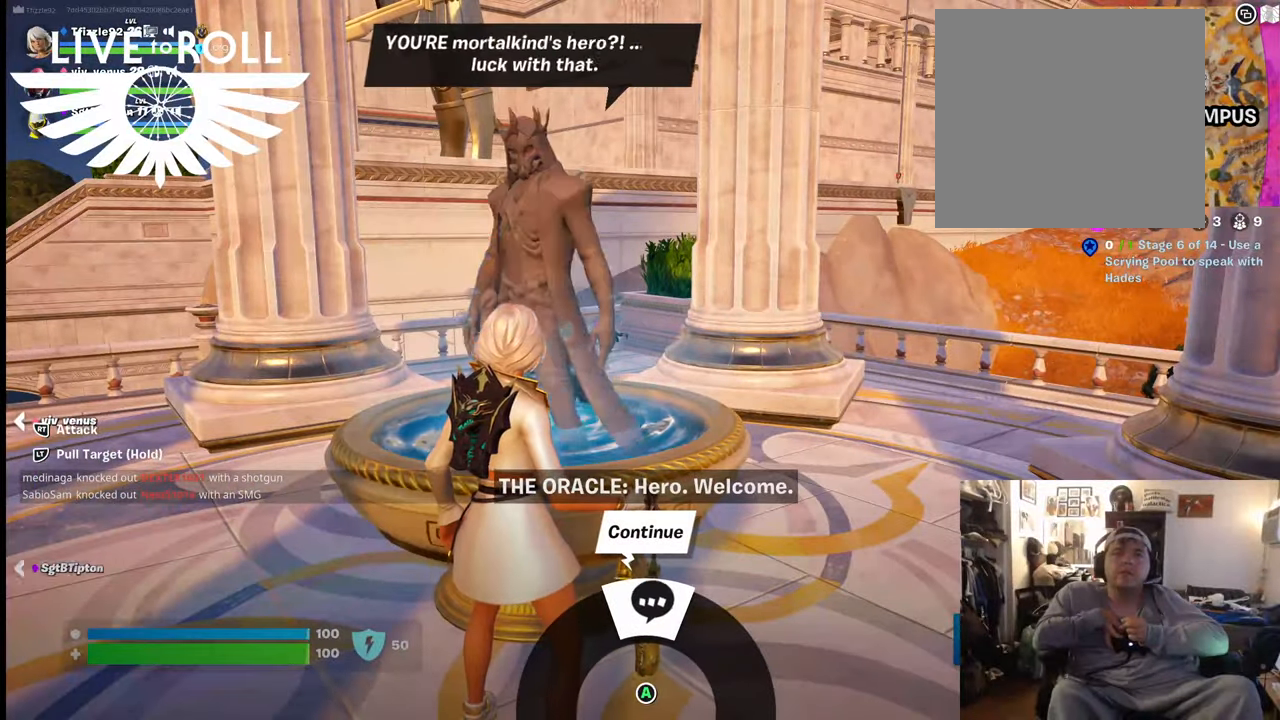
{"buttons": [], "left_stick": "center", "right_stick": "center", "events": []}
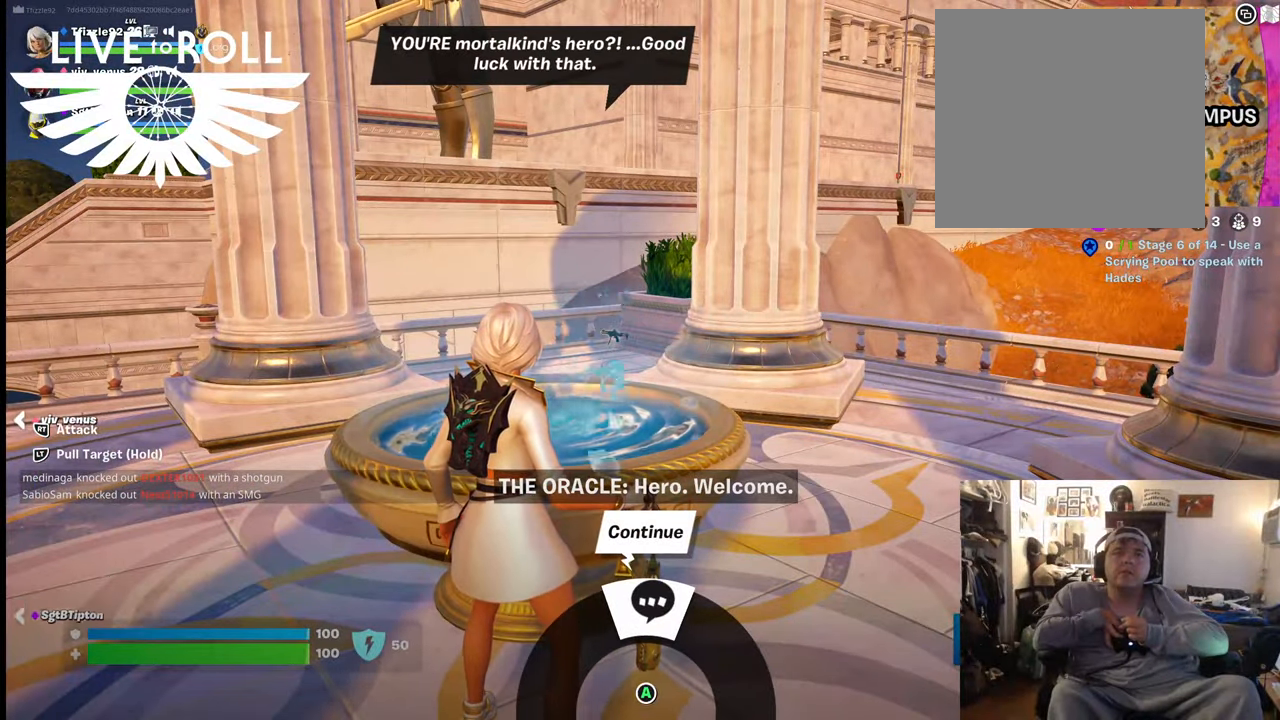
{"buttons": [], "left_stick": "down", "right_stick": "center", "events": [[400, "left_stick", "down"]]}
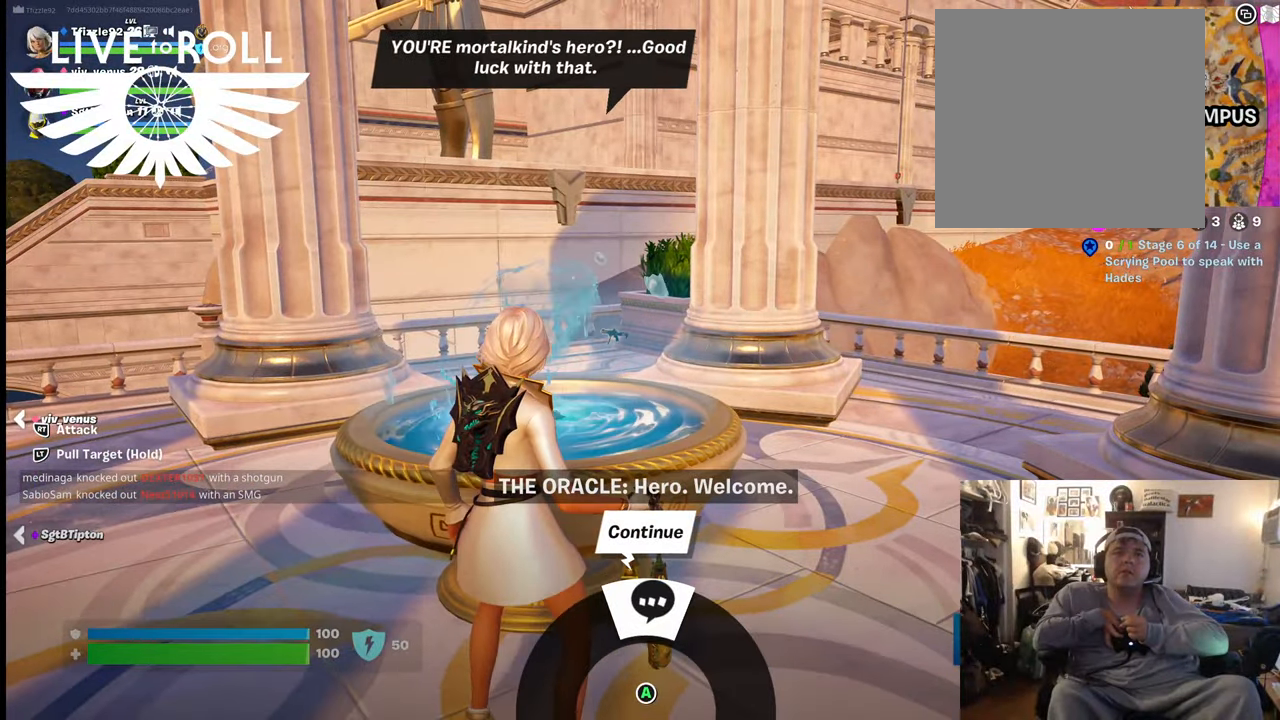
{"buttons": [], "left_stick": "up-left", "right_stick": "center", "events": [[334, "left_stick", "up-left"]]}
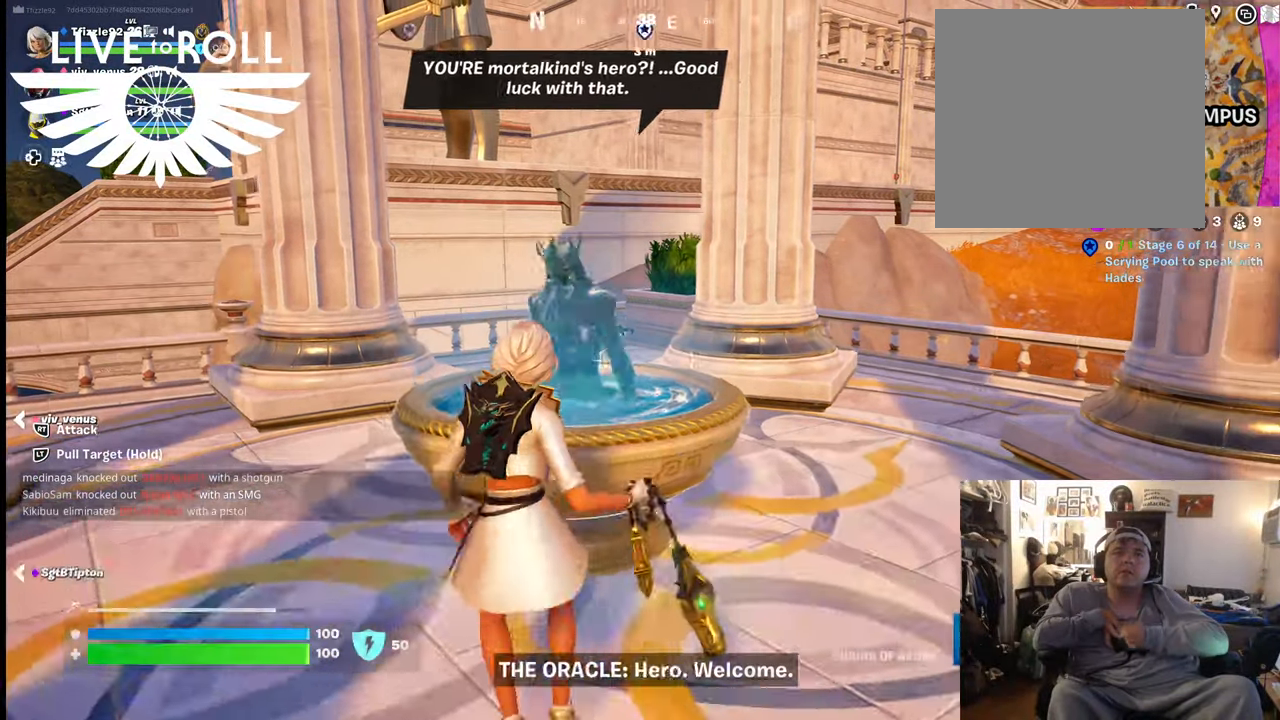
{"buttons": [], "left_stick": "center", "right_stick": "center", "events": [[100, "left_stick", "up"], [267, "left_stick", "center"]]}
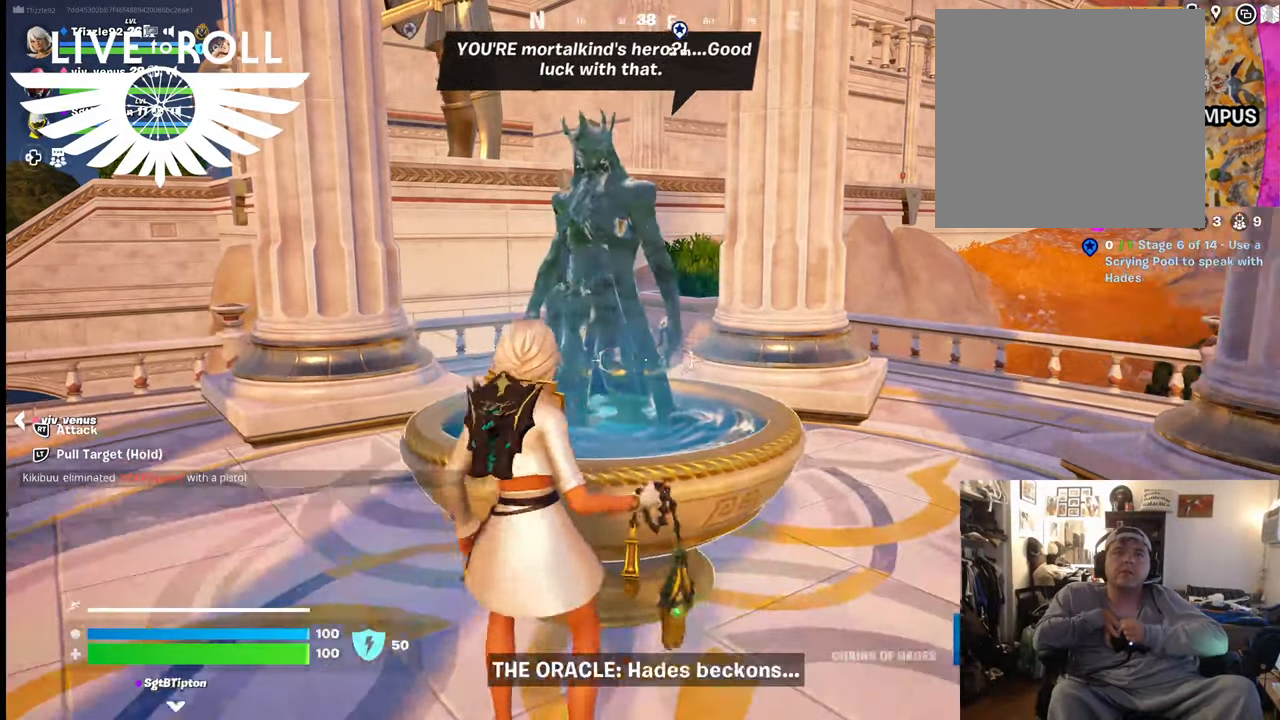
{"buttons": [], "left_stick": "up", "right_stick": "center", "events": [[367, "left_stick", "up"]]}
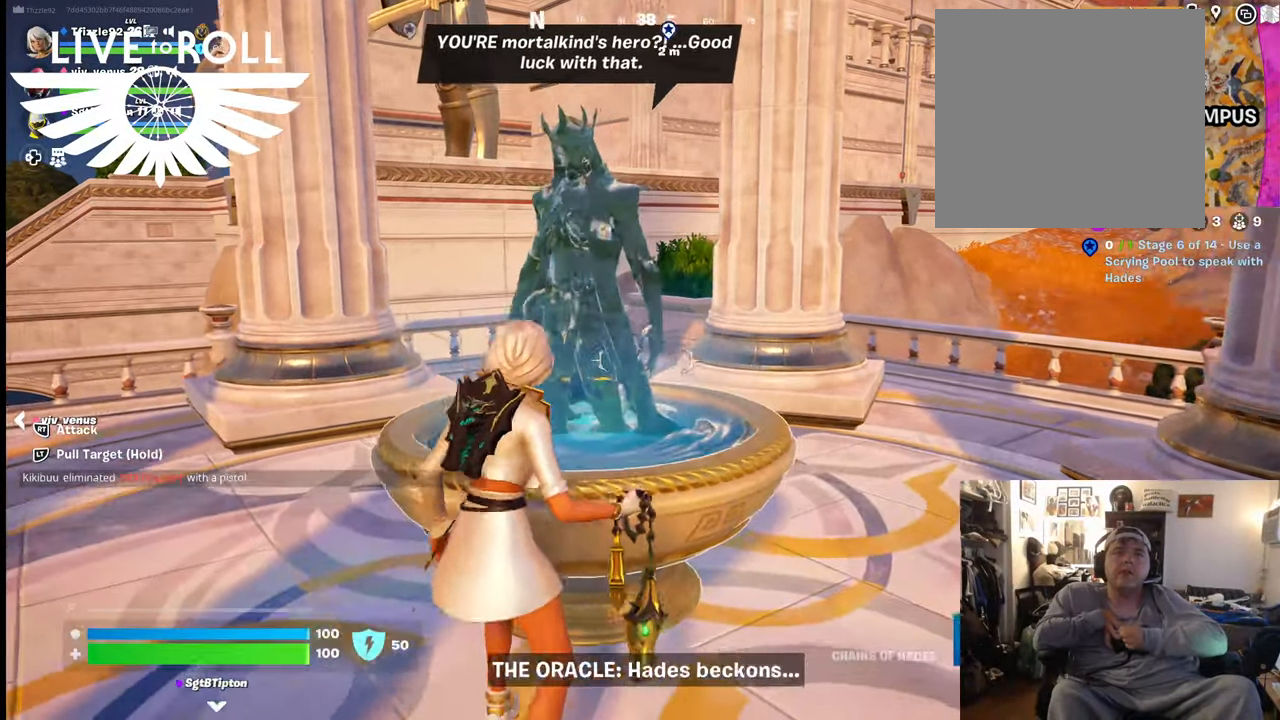
{"buttons": [], "left_stick": "left", "right_stick": "center", "events": [[267, "left_stick", "up-left"], [434, "left_stick", "left"]]}
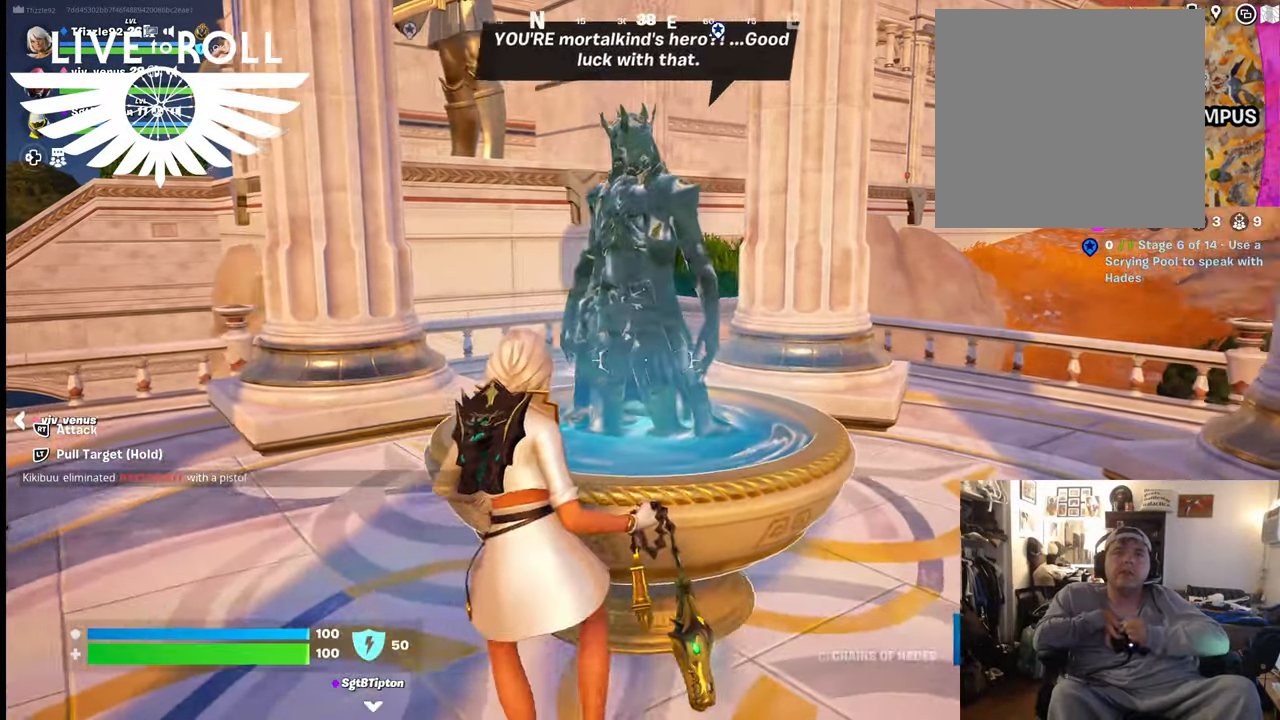
{"buttons": [], "left_stick": "center", "right_stick": "center", "events": [[100, "left_stick", "down"], [234, "left_stick", "down-right"], [500, "left_stick", "center"]]}
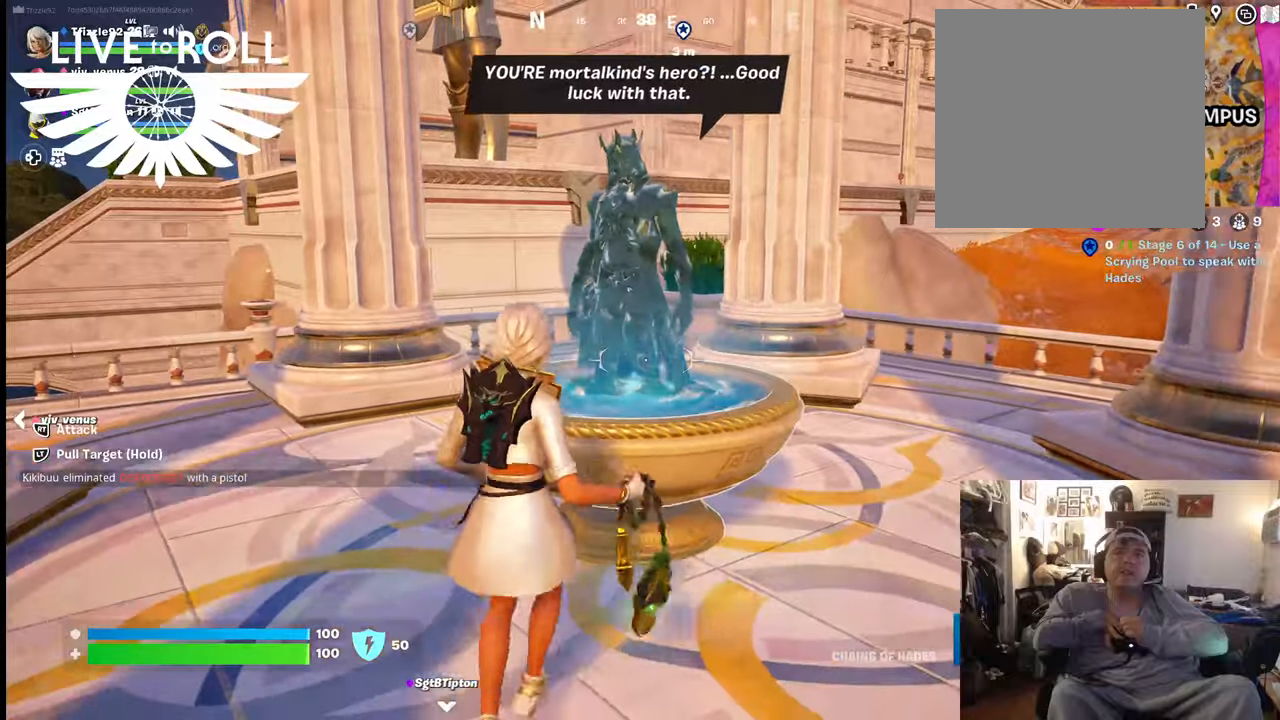
{"buttons": [], "left_stick": "center", "right_stick": "center", "events": []}
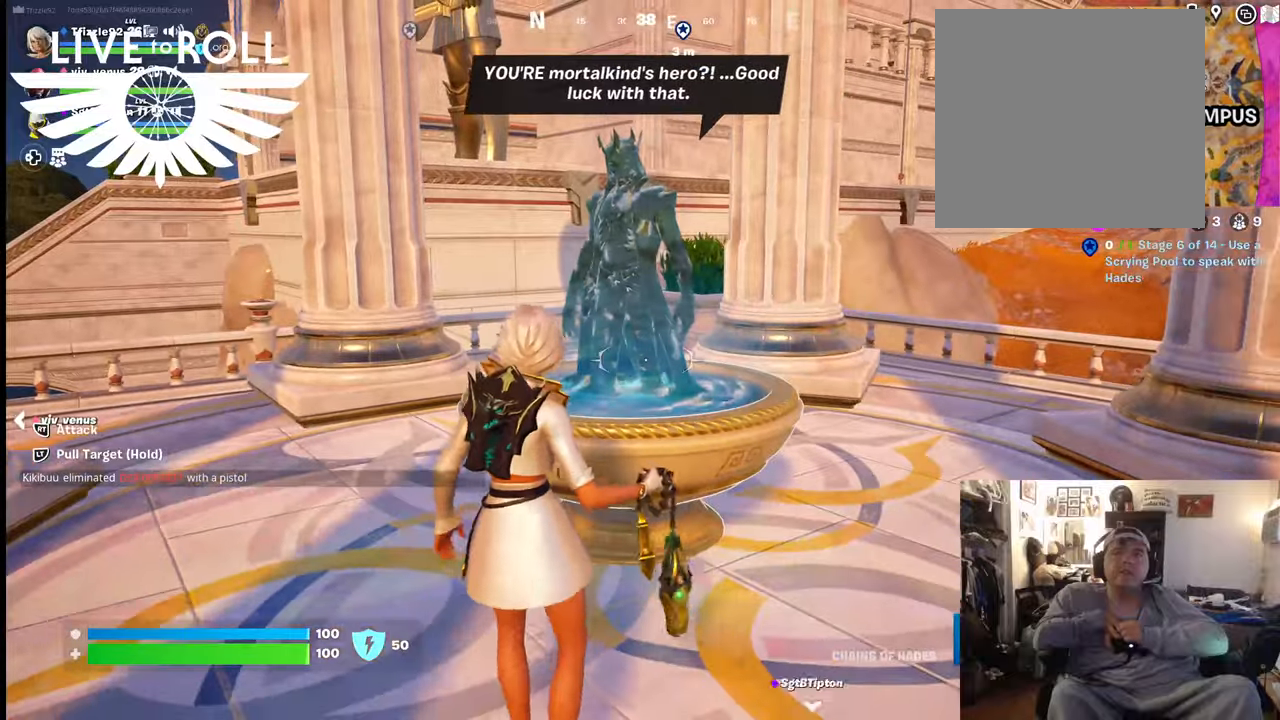
{"buttons": [], "left_stick": "up", "right_stick": "center", "events": [[467, "left_stick", "up"]]}
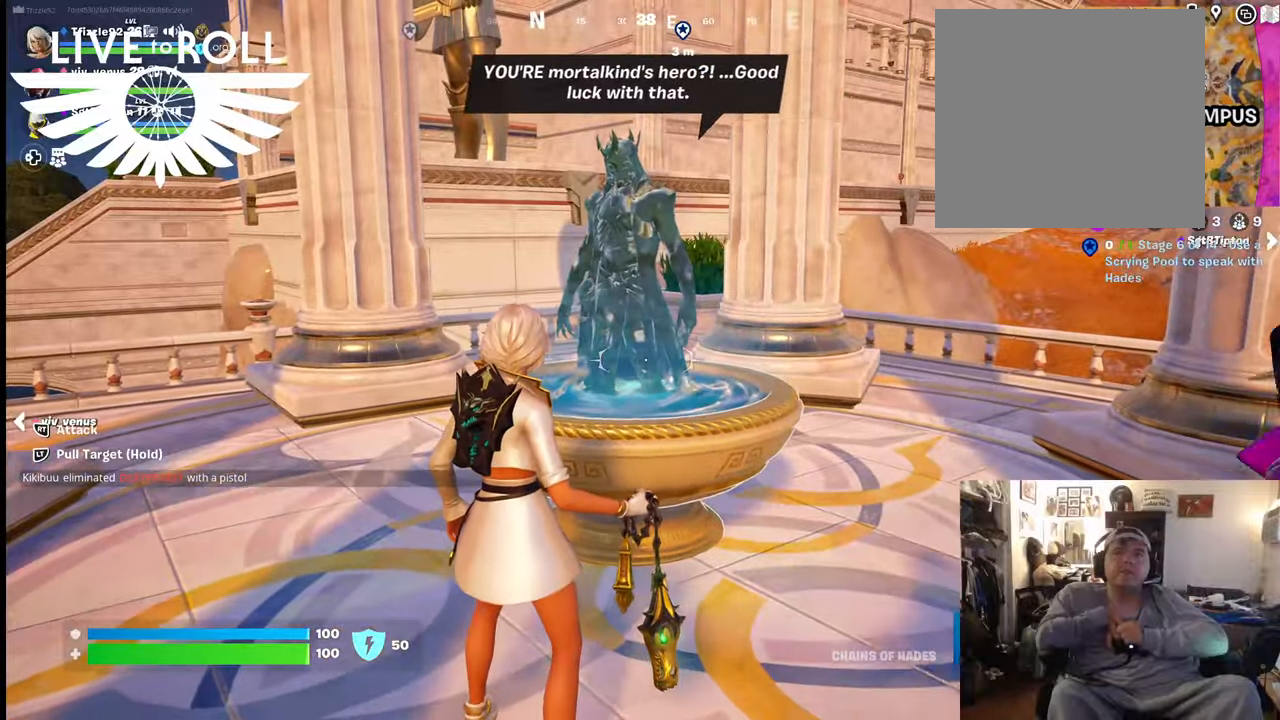
{"buttons": [], "left_stick": "up", "right_stick": "center", "events": []}
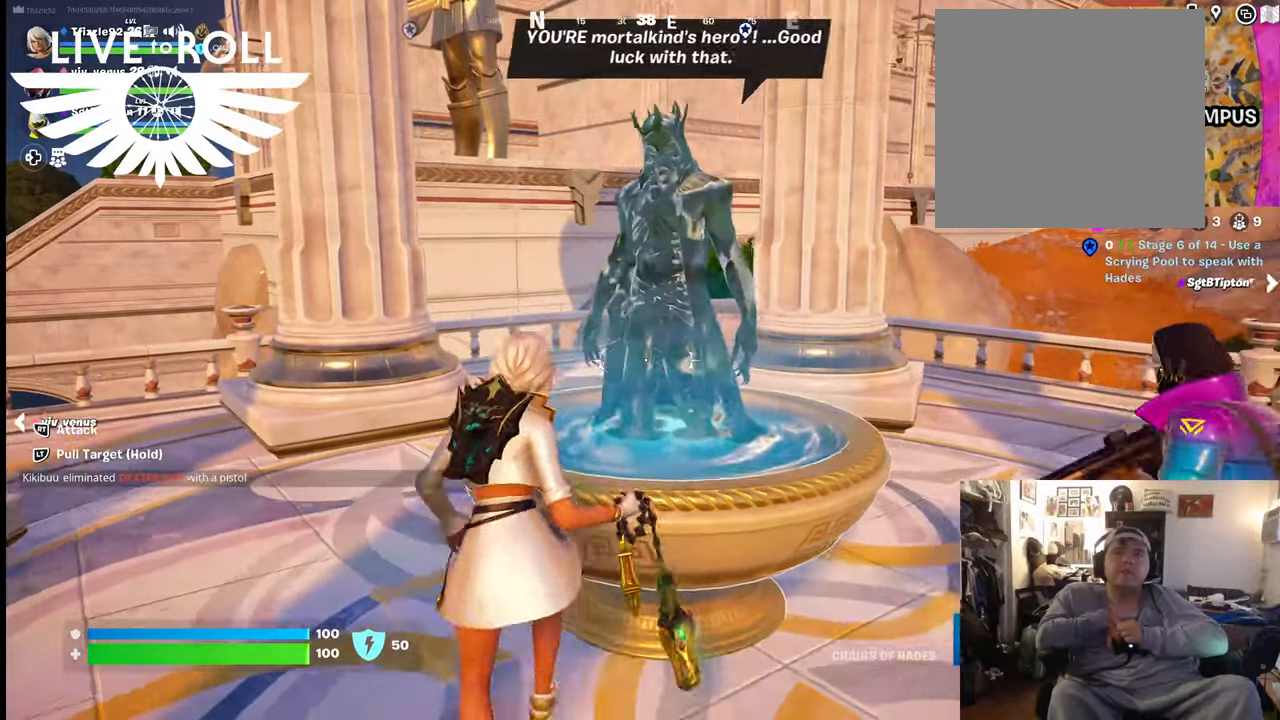
{"buttons": [], "left_stick": "center", "right_stick": "center", "events": [[100, "left_stick", "center"]]}
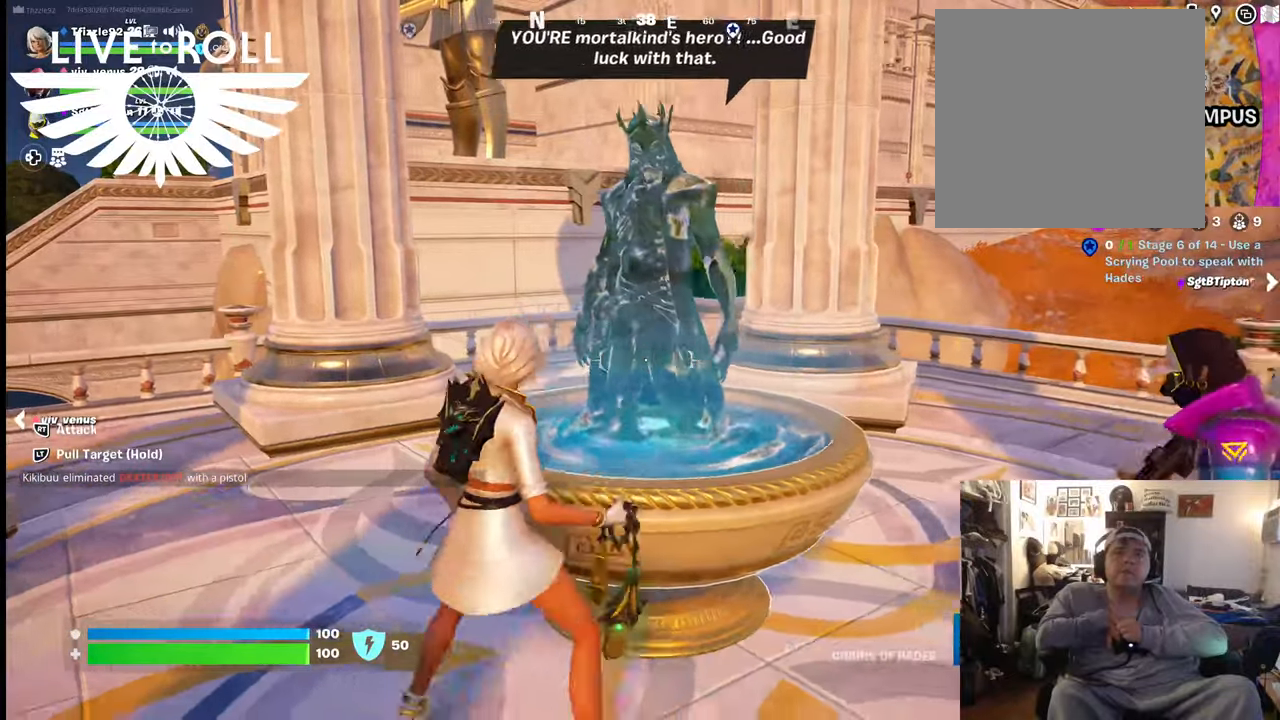
{"buttons": [], "left_stick": "center", "right_stick": "center", "events": []}
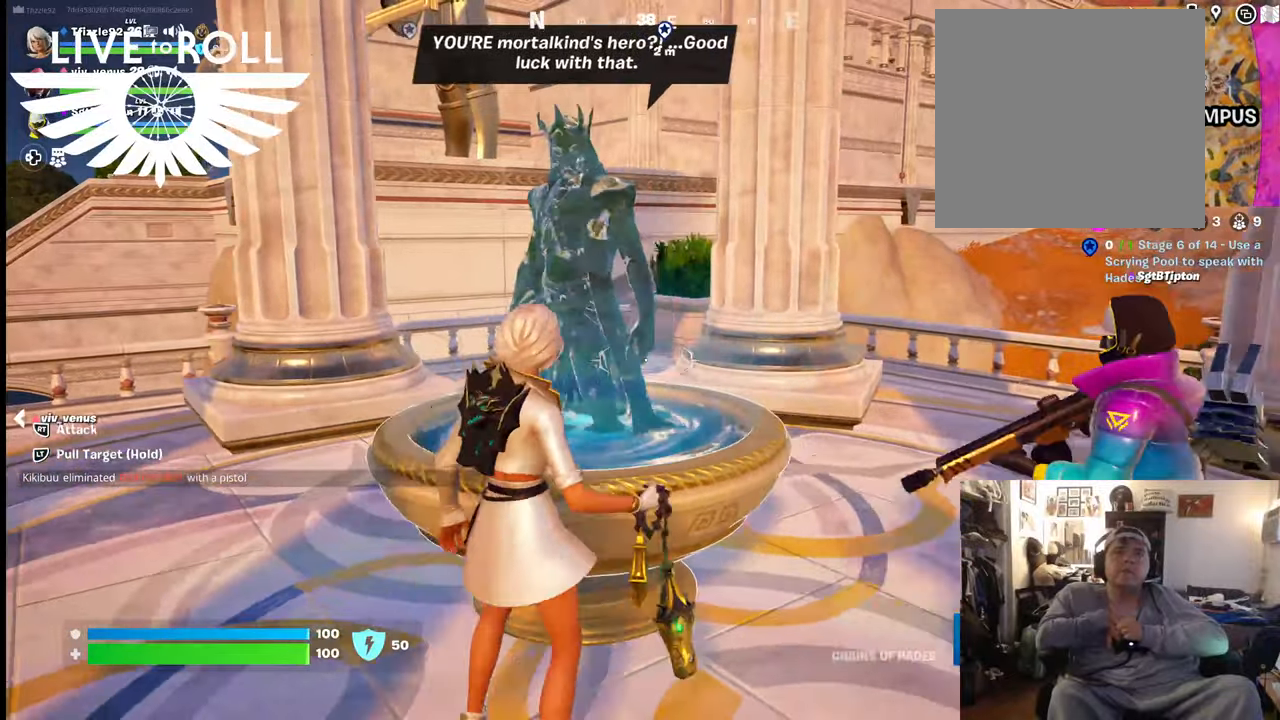
{"buttons": [], "left_stick": "center", "right_stick": "center", "events": []}
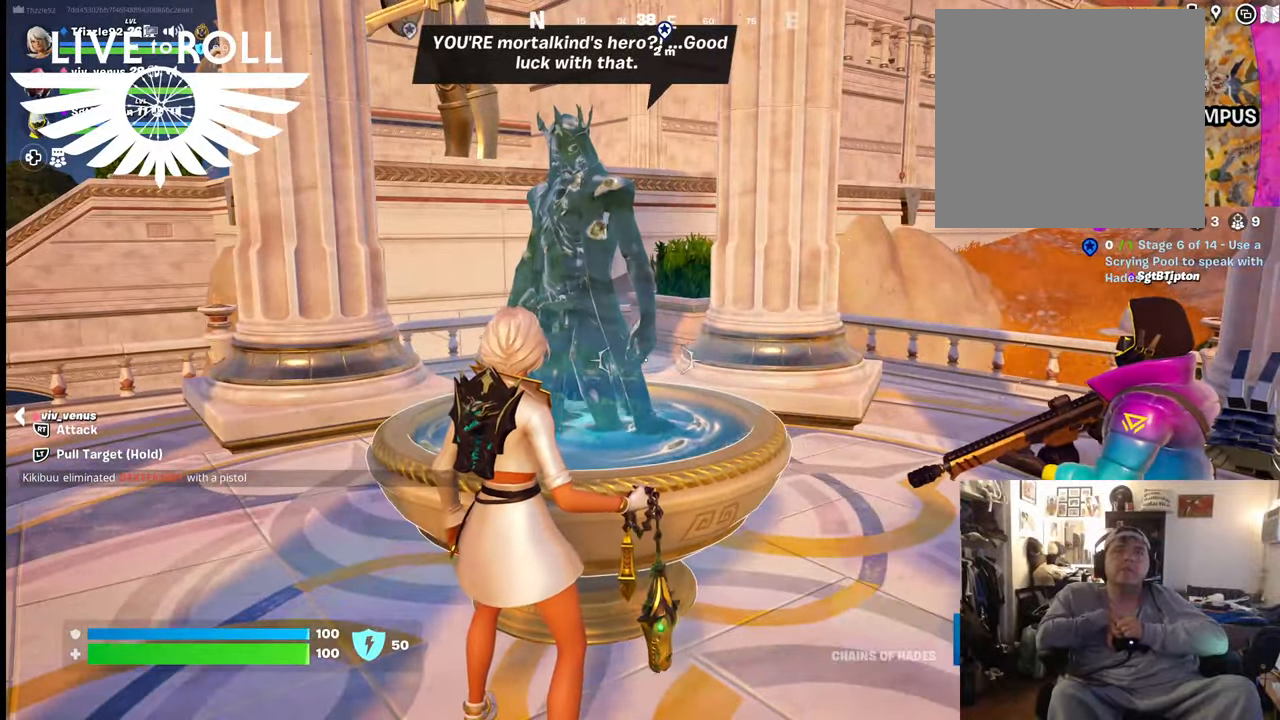
{"buttons": [], "left_stick": "center", "right_stick": "center", "events": []}
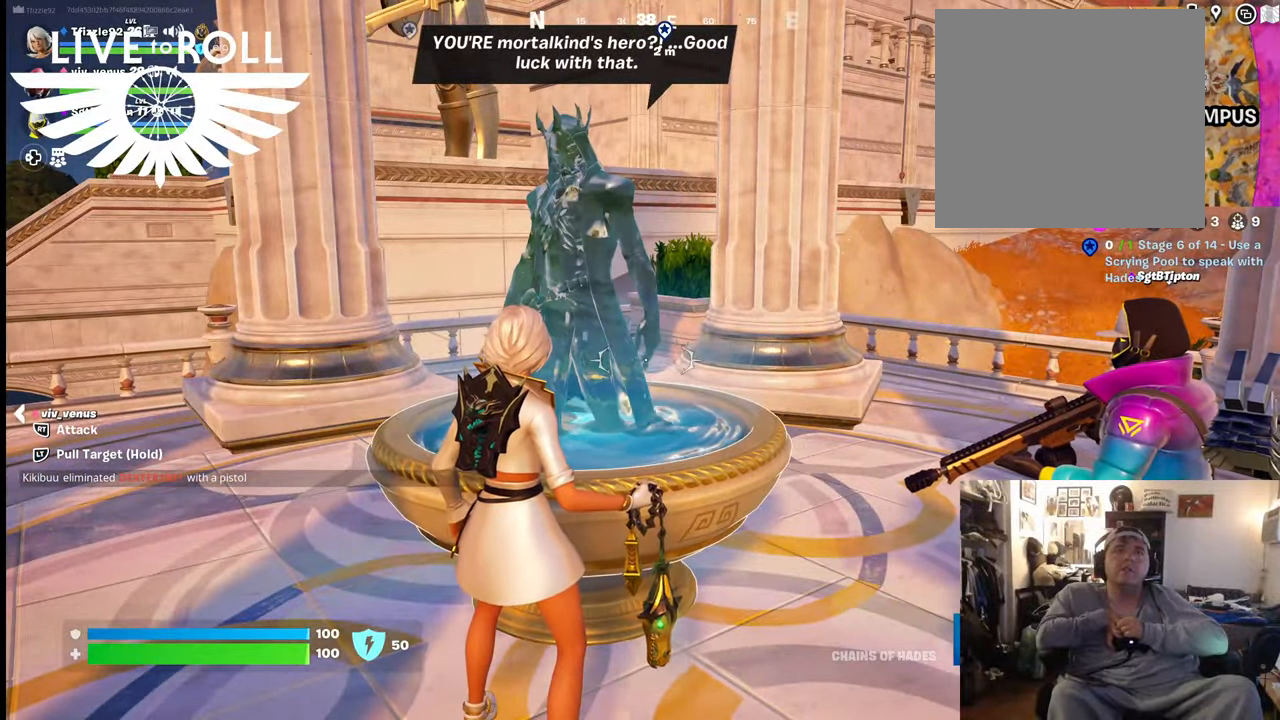
{"buttons": [], "left_stick": "down", "right_stick": "center", "events": [[500, "left_stick", "down"]]}
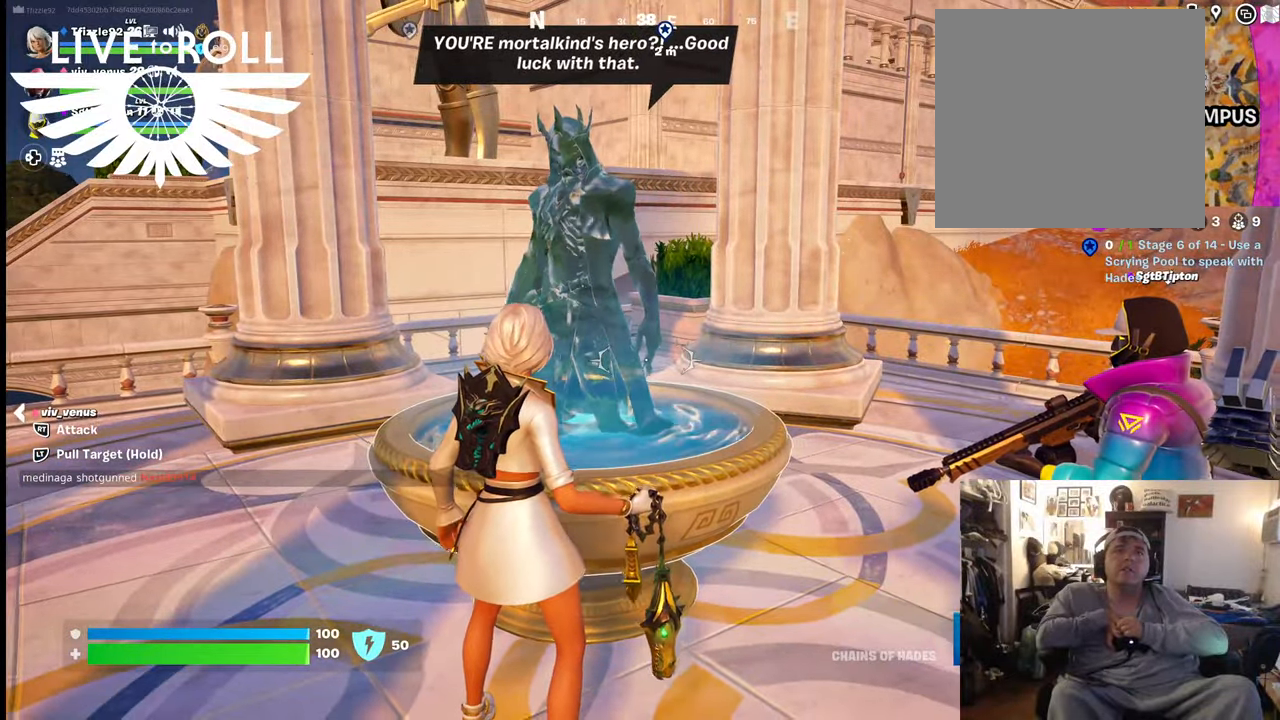
{"buttons": [], "left_stick": "down-left", "right_stick": "center", "events": [[400, "left_stick", "down-left"]]}
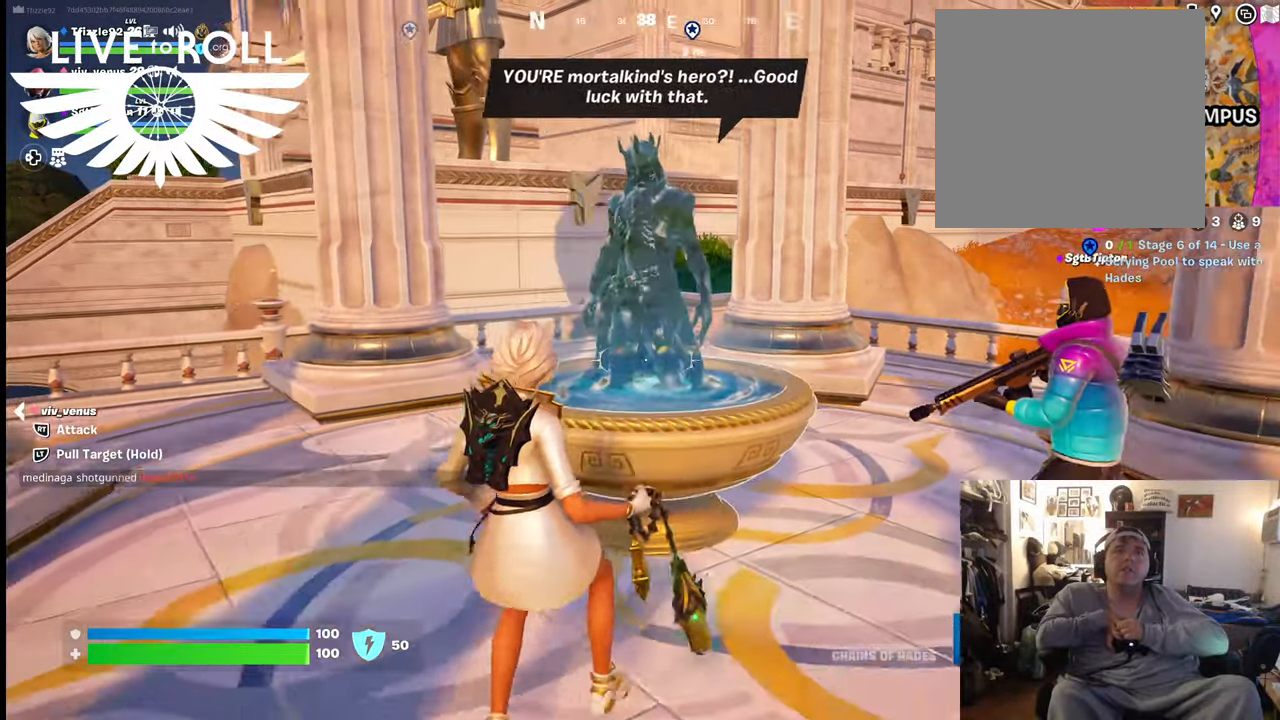
{"buttons": [], "left_stick": "center", "right_stick": "center", "events": [[100, "left_stick", "center"]]}
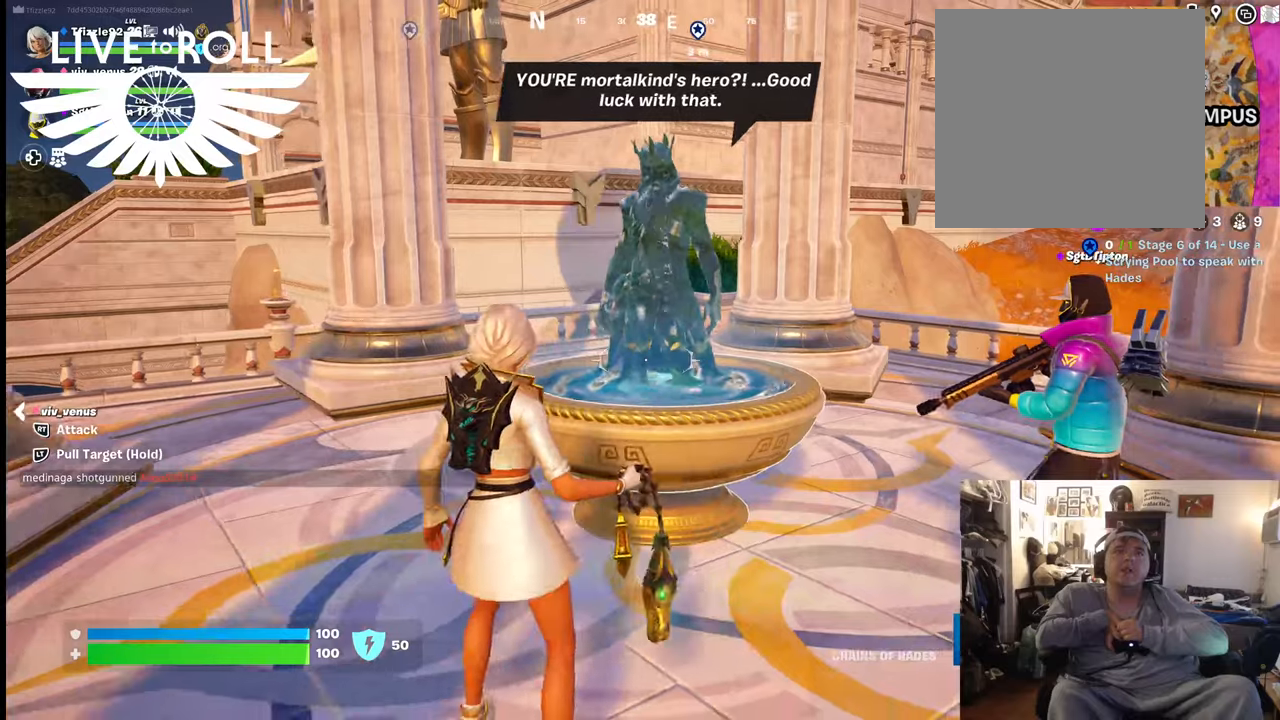
{"buttons": [], "left_stick": "center", "right_stick": "center", "events": [[100, "left_stick", "up"], [367, "left_stick", "center"]]}
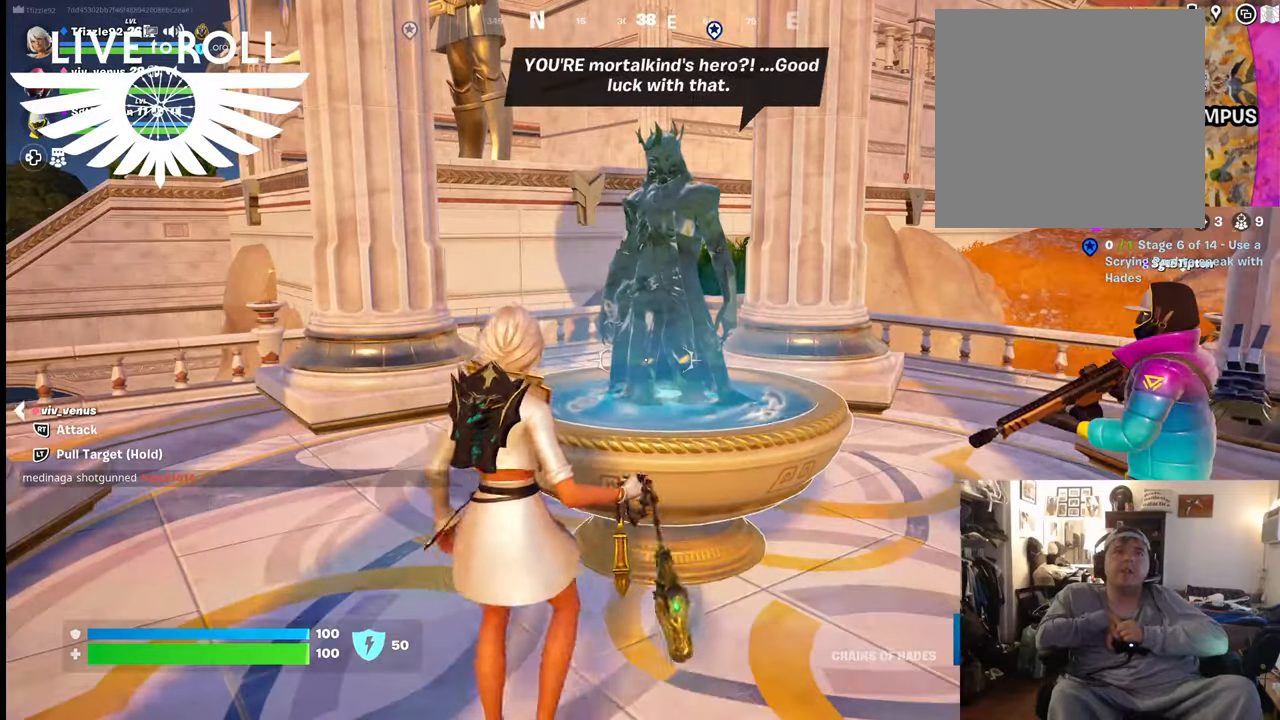
{"buttons": [], "left_stick": "up", "right_stick": "center", "events": [[434, "left_stick", "up"]]}
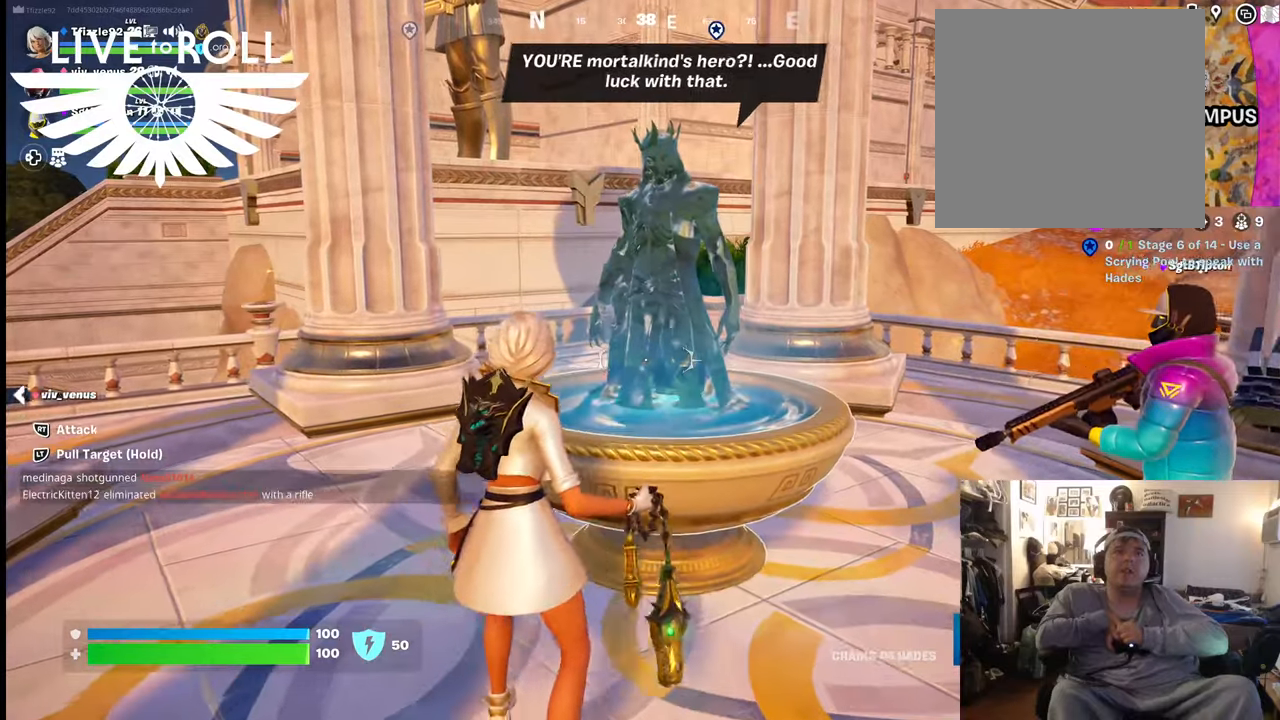
{"buttons": [], "left_stick": "center", "right_stick": "center", "events": [[200, "left_stick", "center"]]}
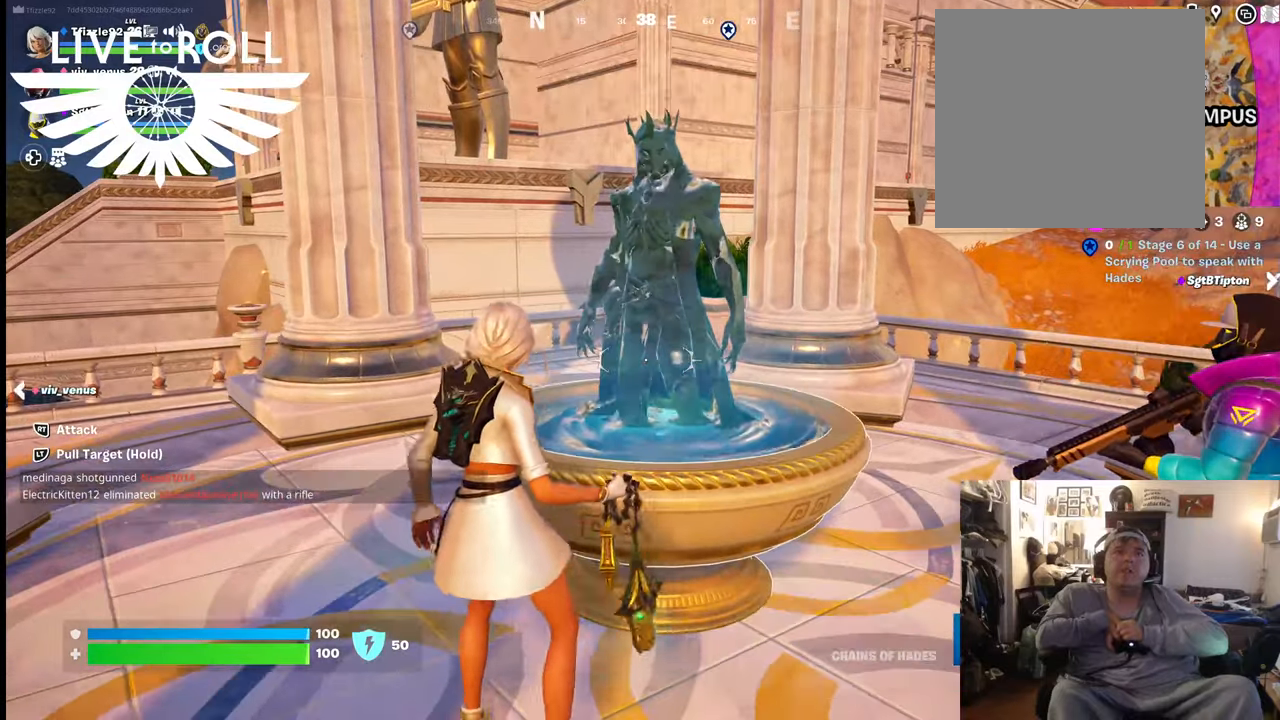
{"buttons": [], "left_stick": "down", "right_stick": "center", "events": [[200, "left_stick", "down"]]}
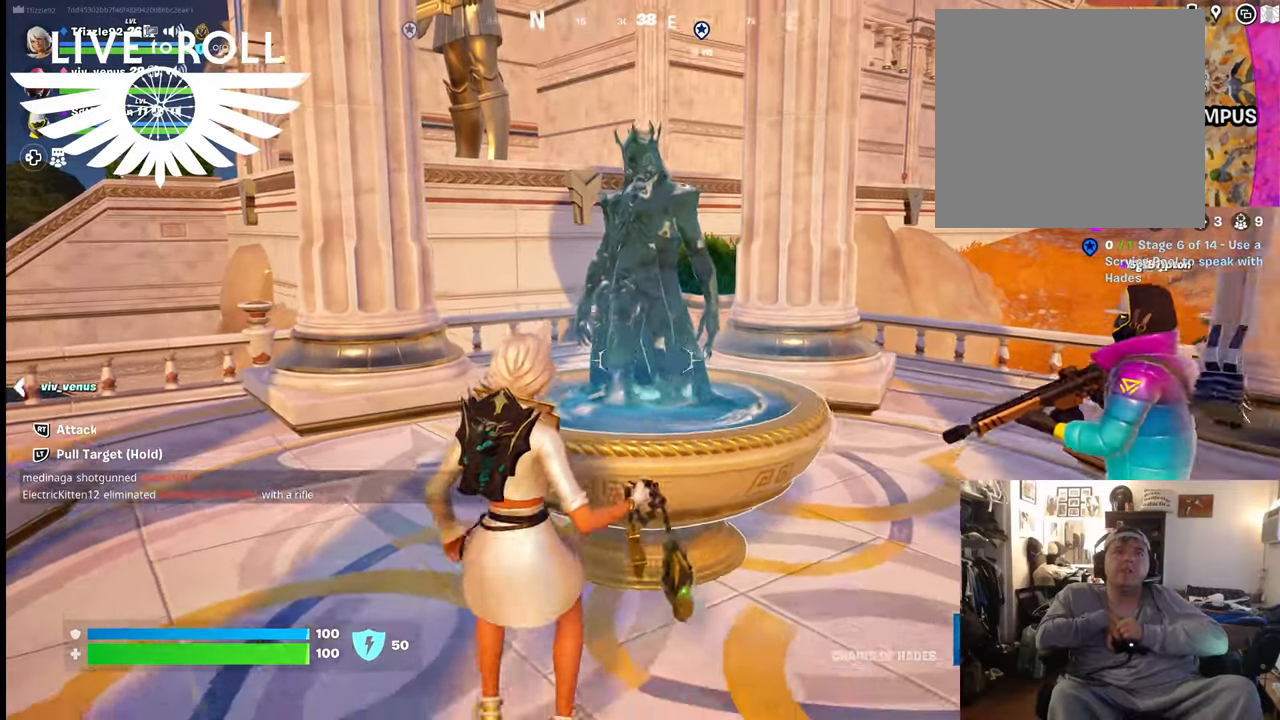
{"buttons": [], "left_stick": "up", "right_stick": "center", "events": [[134, "left_stick", "center"], [400, "left_stick", "up"]]}
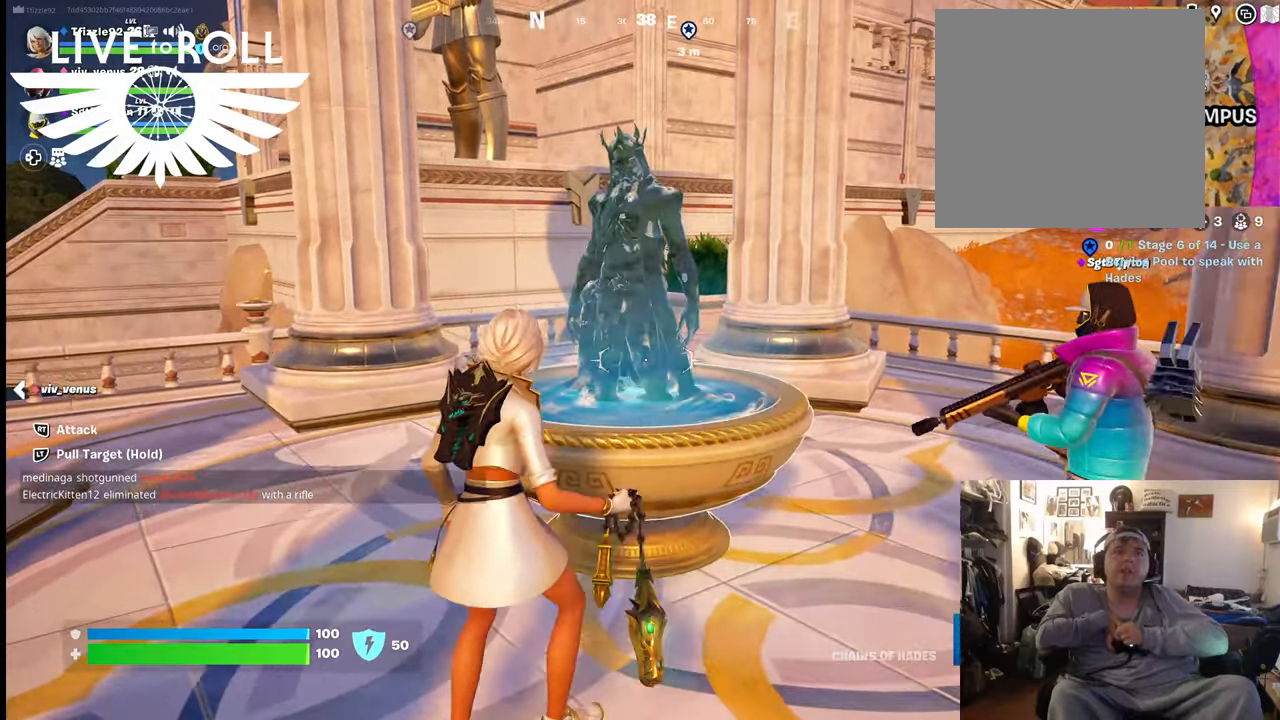
{"buttons": [], "left_stick": "center", "right_stick": "center", "events": [[200, "X", "down"], [334, "X", "up"], [467, "left_stick", "center"]]}
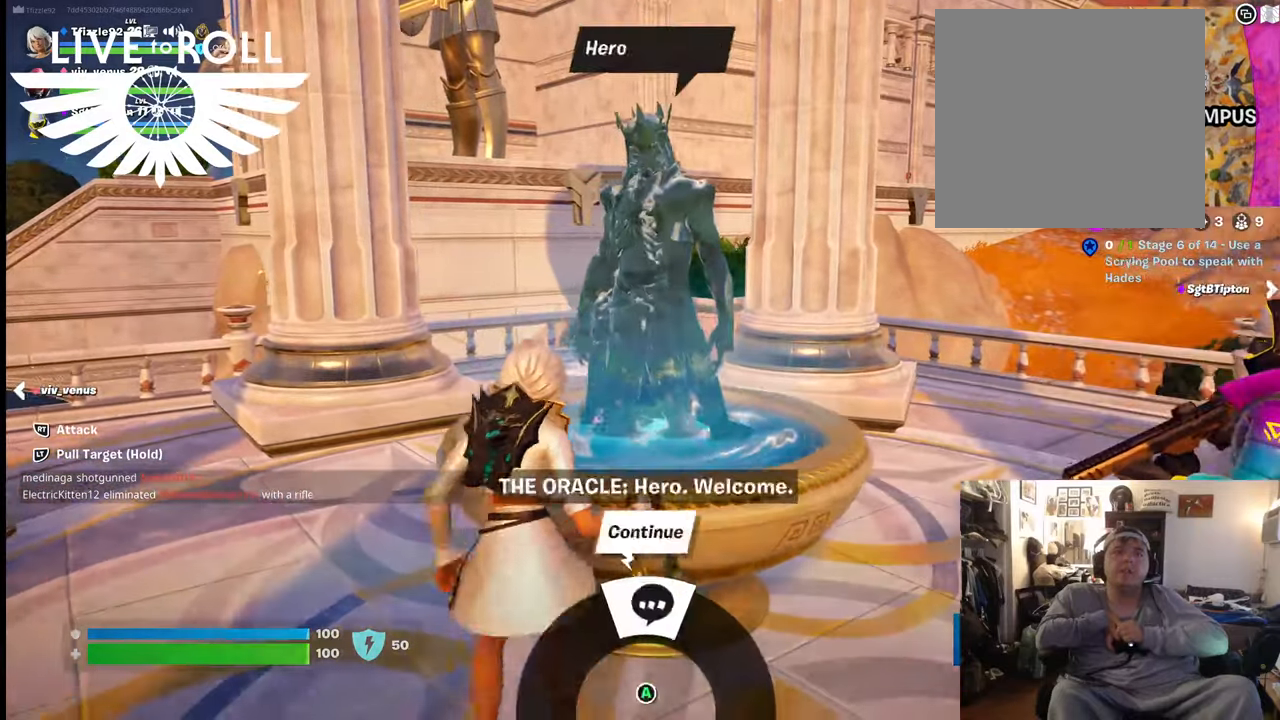
{"buttons": [], "left_stick": "center", "right_stick": "center", "events": []}
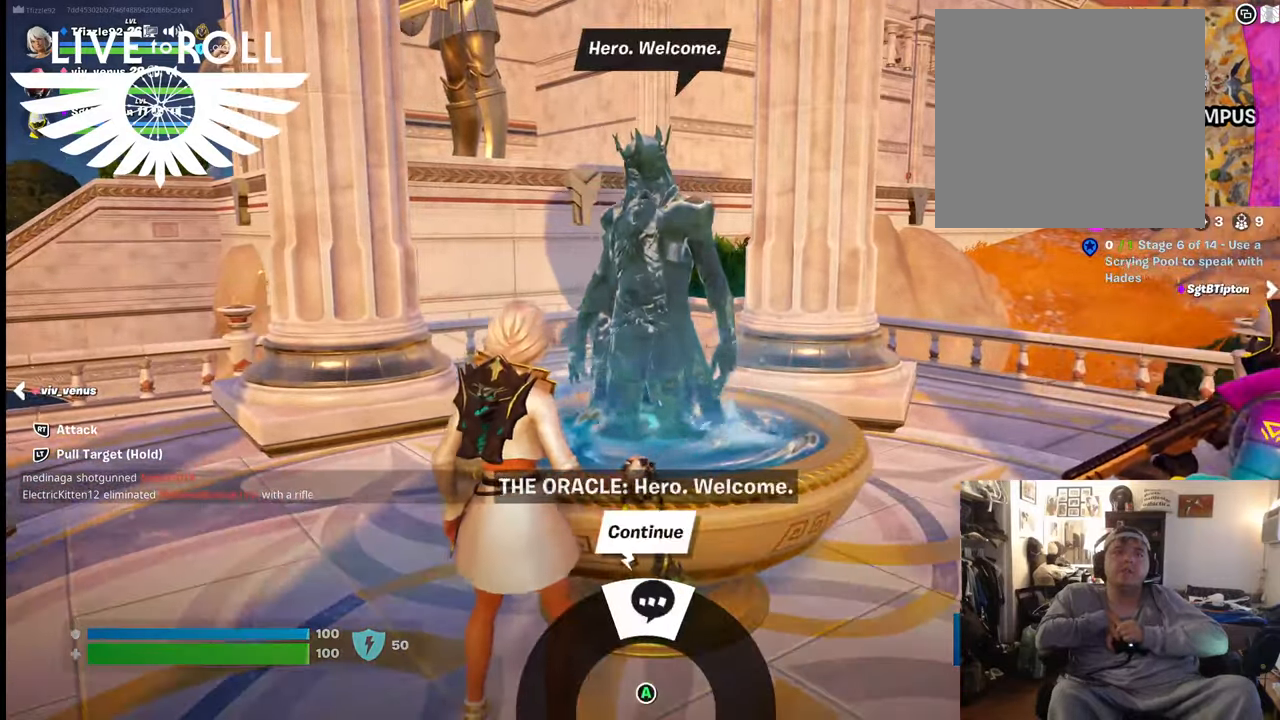
{"buttons": [], "left_stick": "center", "right_stick": "center", "events": [[200, "A", "down"], [367, "A", "up"]]}
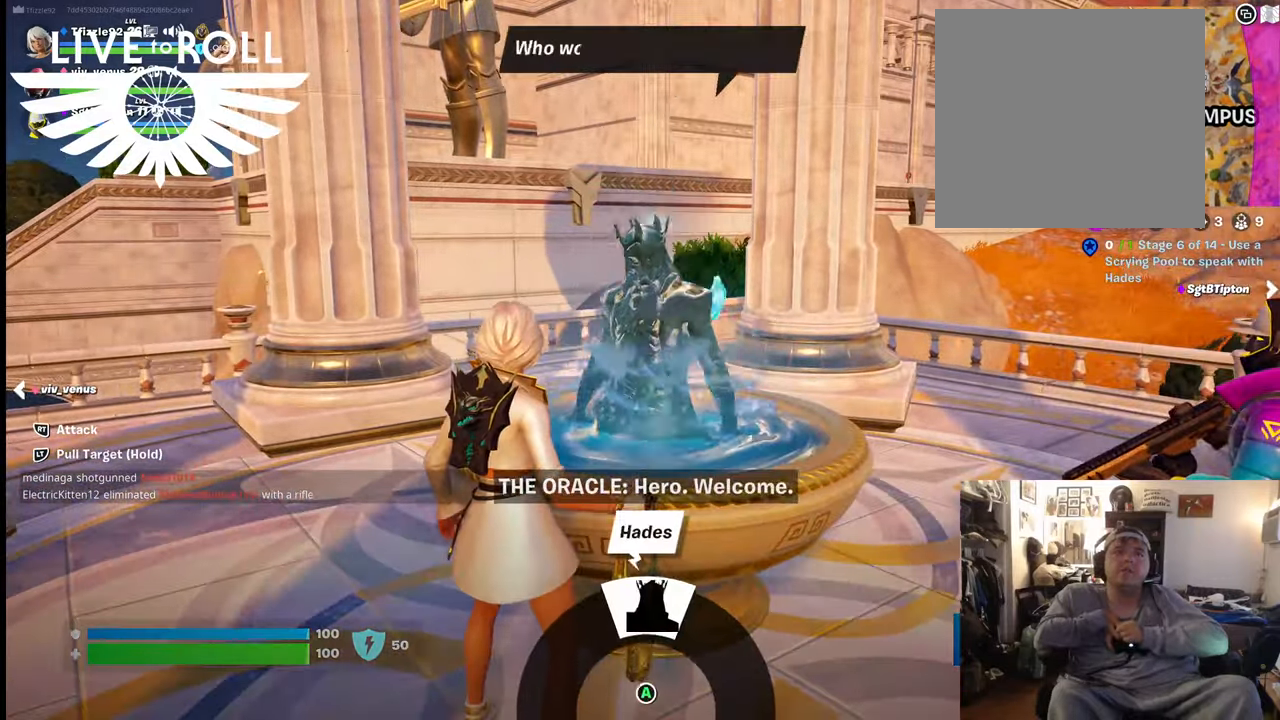
{"buttons": [], "left_stick": "center", "right_stick": "center", "events": []}
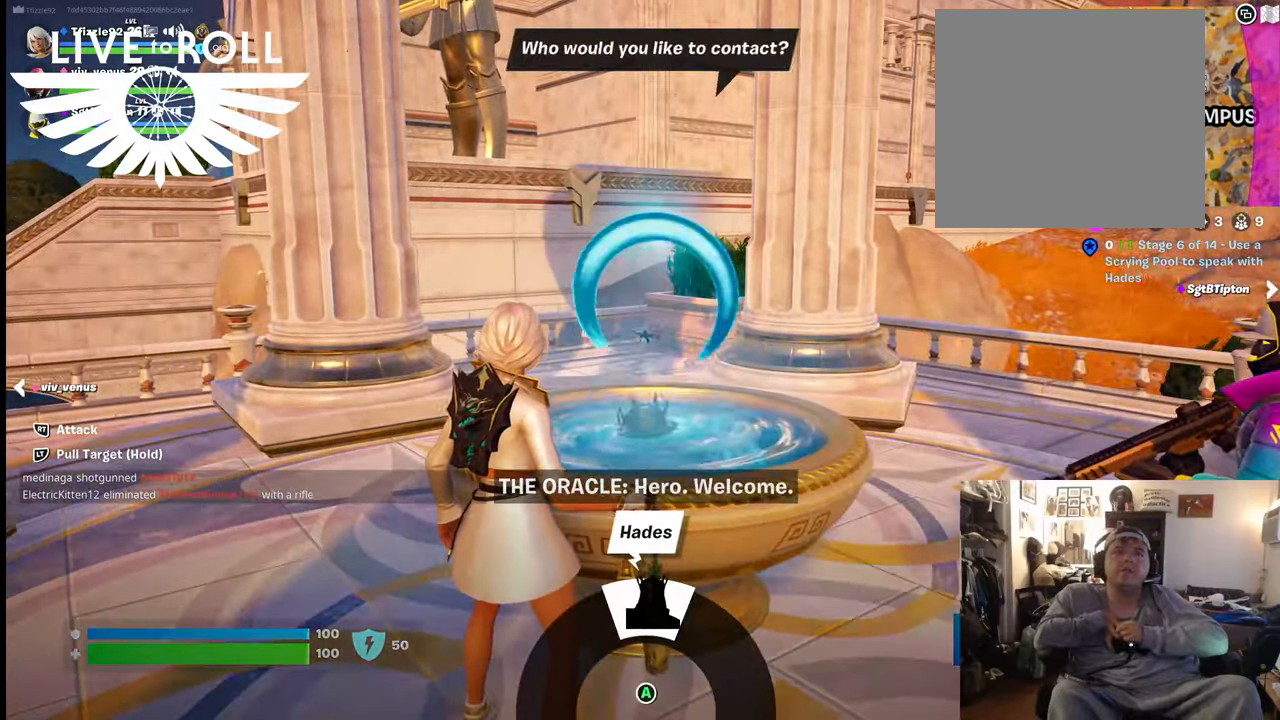
{"buttons": [], "left_stick": "center", "right_stick": "center", "events": []}
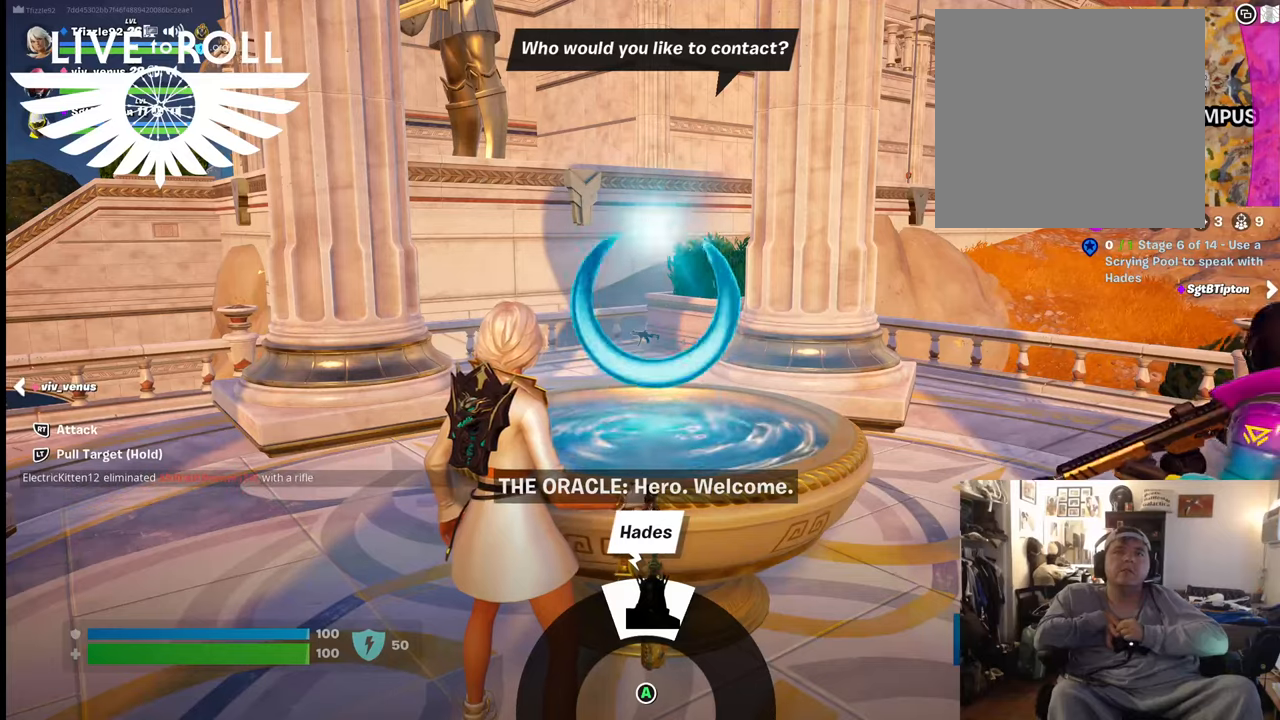
{"buttons": [], "left_stick": "center", "right_stick": "center", "events": []}
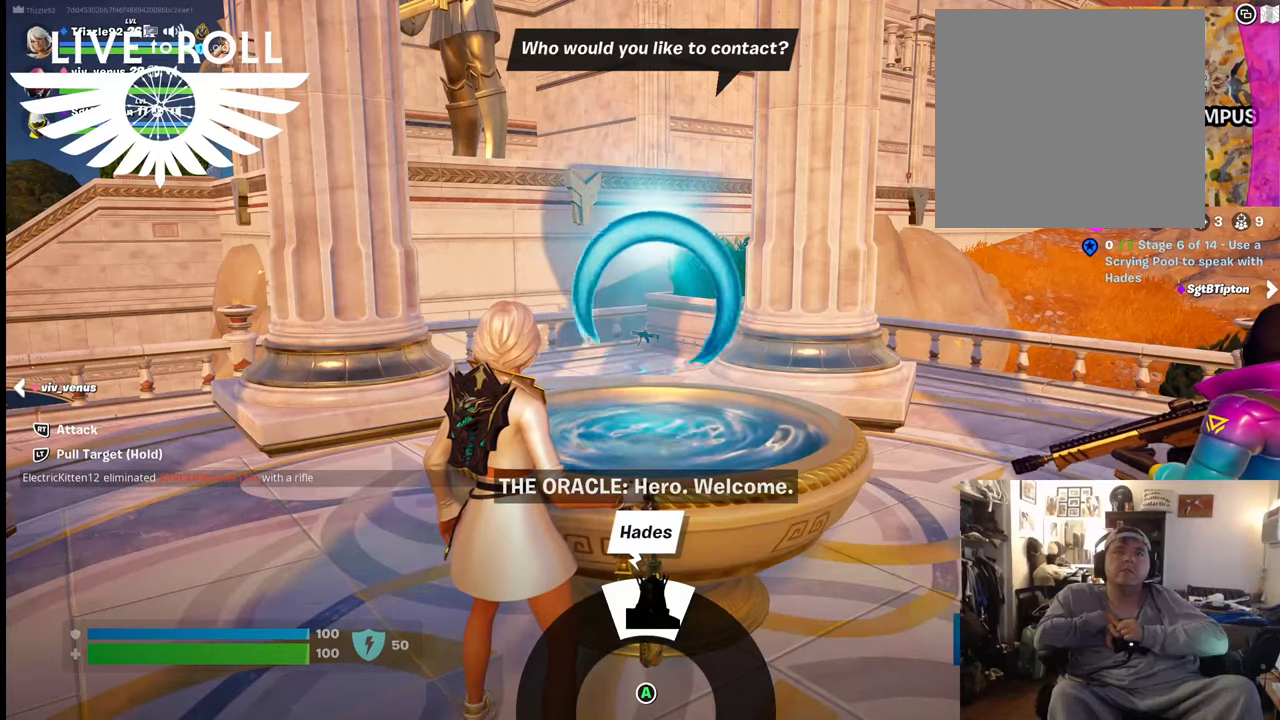
{"buttons": [], "left_stick": "center", "right_stick": "center", "events": []}